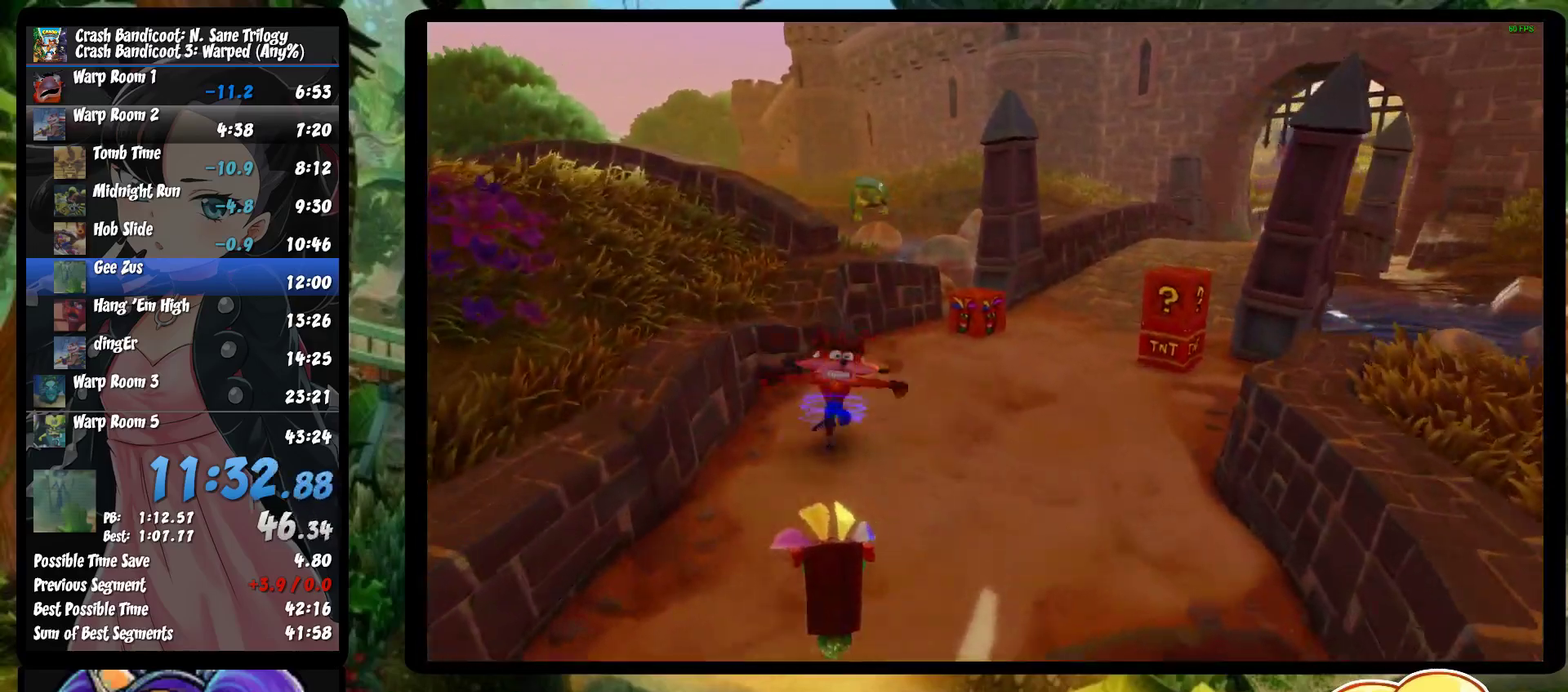
Gameplay with a controller (PlayStation layout); each line is a JSON object with the inputs held at the frame after it. "events" lists button and stick changes between this image and that frame as [ms after this image, input, new state], when the widget could be followed in between. Not read: R3 right_stick.
{"buttons": ["SQUARE"], "left_stick": "up-right", "events": [[83, "R1", "down"], [233, "R1", "up"], [367, "SQUARE", "down"], [367, "left_stick", "up-right"]]}
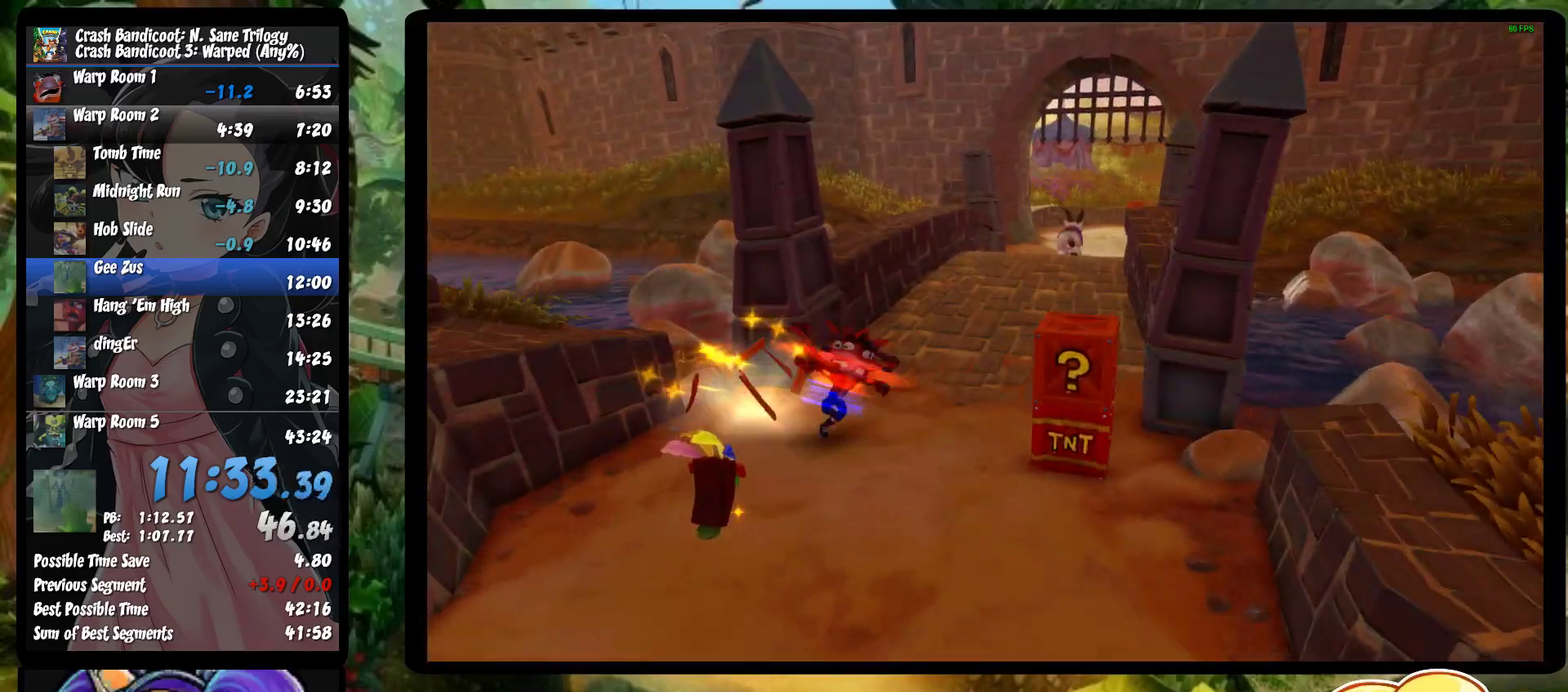
{"buttons": [], "left_stick": "up-right", "events": [[50, "SQUARE", "up"], [317, "R1", "down"], [483, "R1", "up"]]}
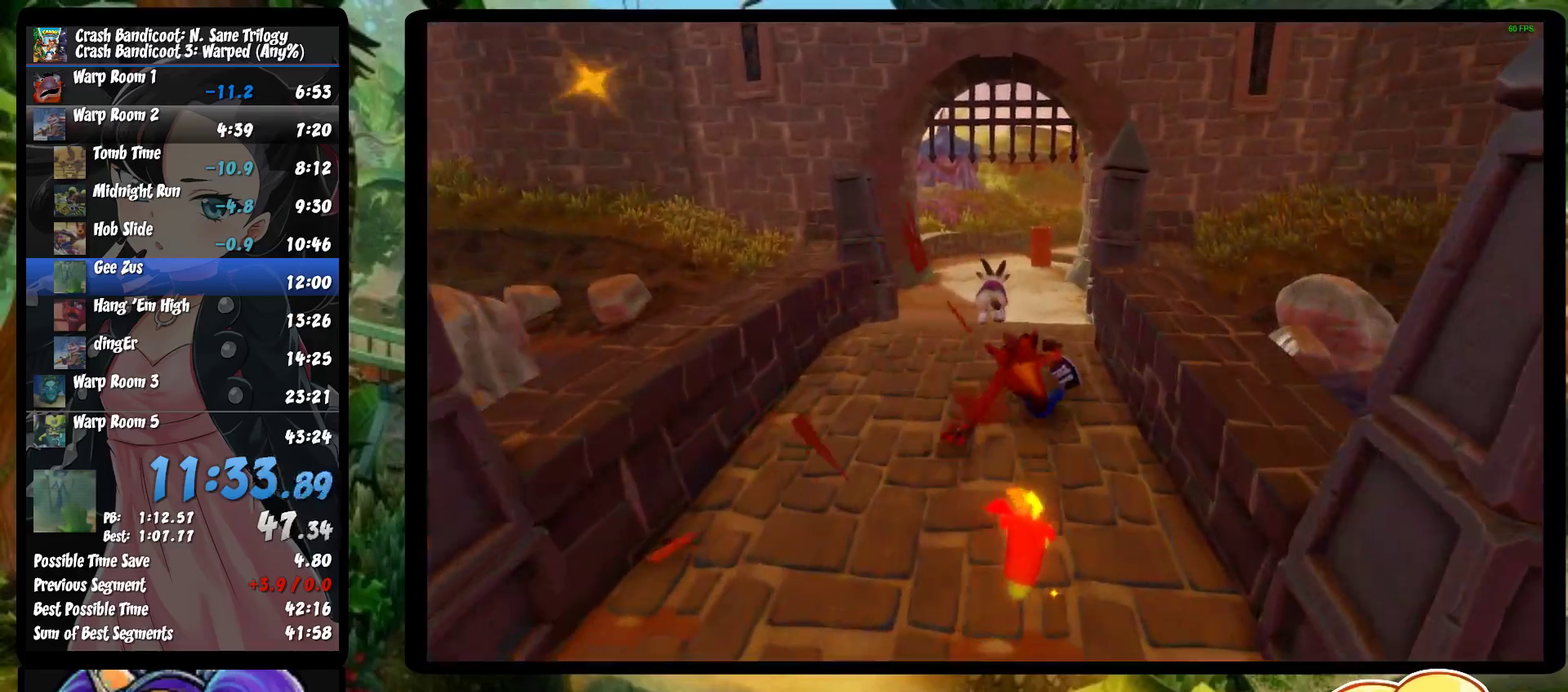
{"buttons": ["R1"], "left_stick": "up", "events": [[17, "left_stick", "up"], [83, "SQUARE", "down"], [250, "SQUARE", "up"], [467, "R1", "down"]]}
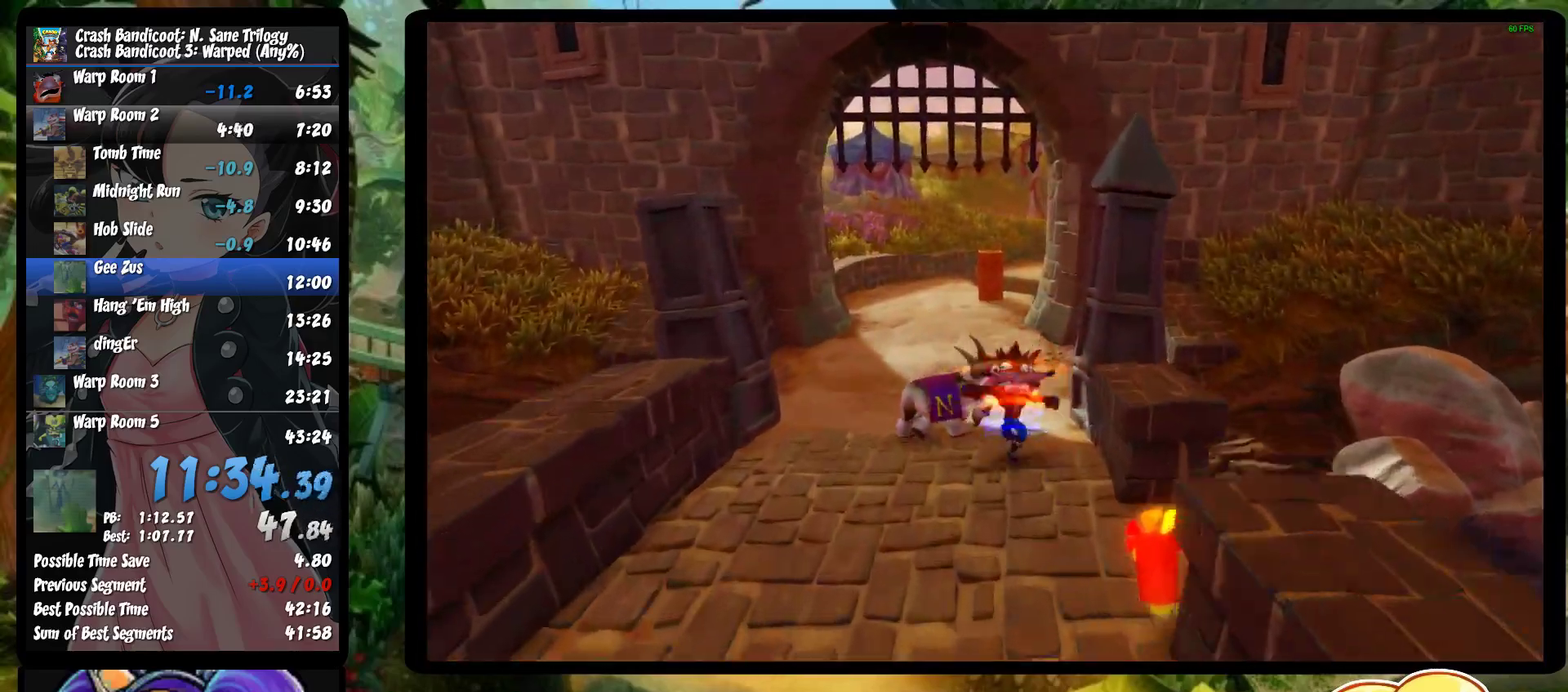
{"buttons": [], "left_stick": "up-left", "events": [[133, "R1", "up"], [250, "SQUARE", "down"], [400, "left_stick", "up-left"], [450, "SQUARE", "up"]]}
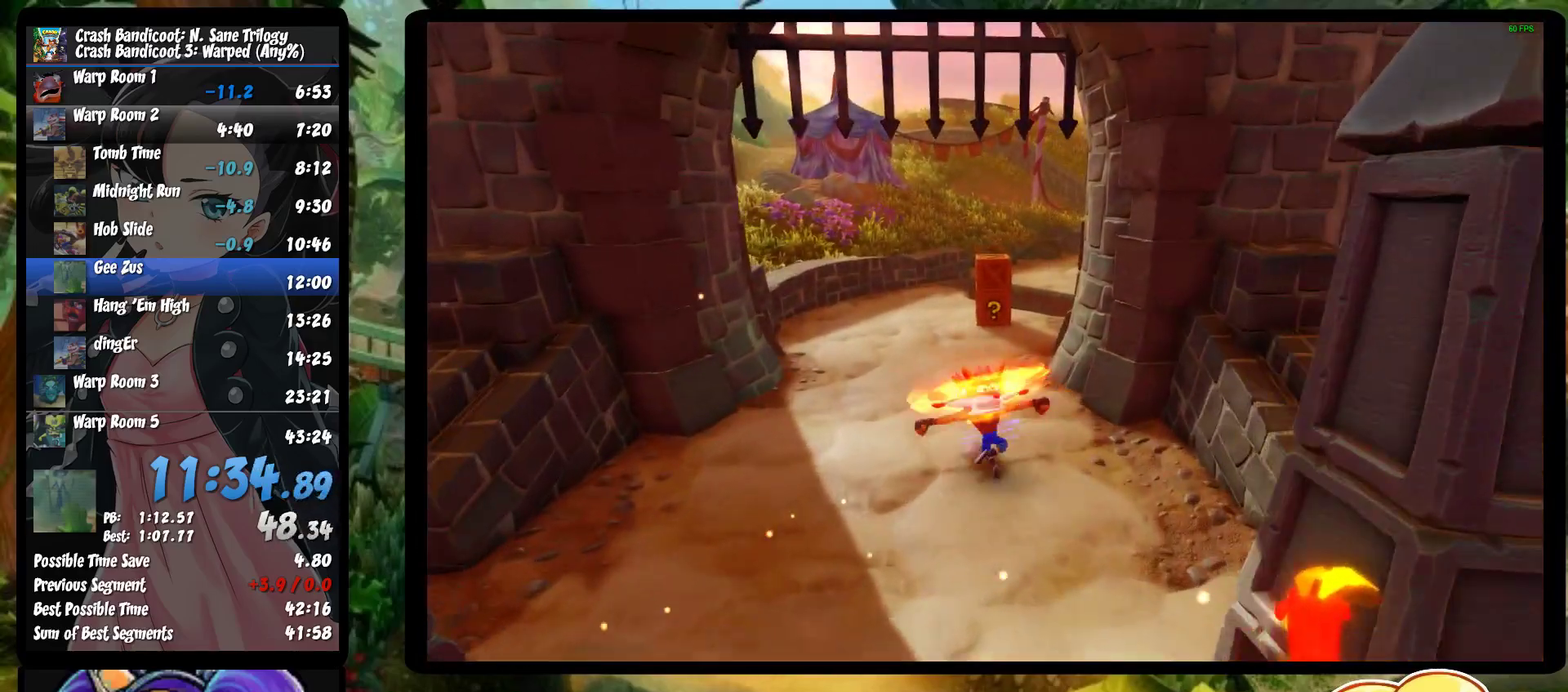
{"buttons": ["SQUARE"], "left_stick": "up", "events": [[67, "left_stick", "up"], [200, "R1", "down"], [333, "R1", "up"], [450, "SQUARE", "down"]]}
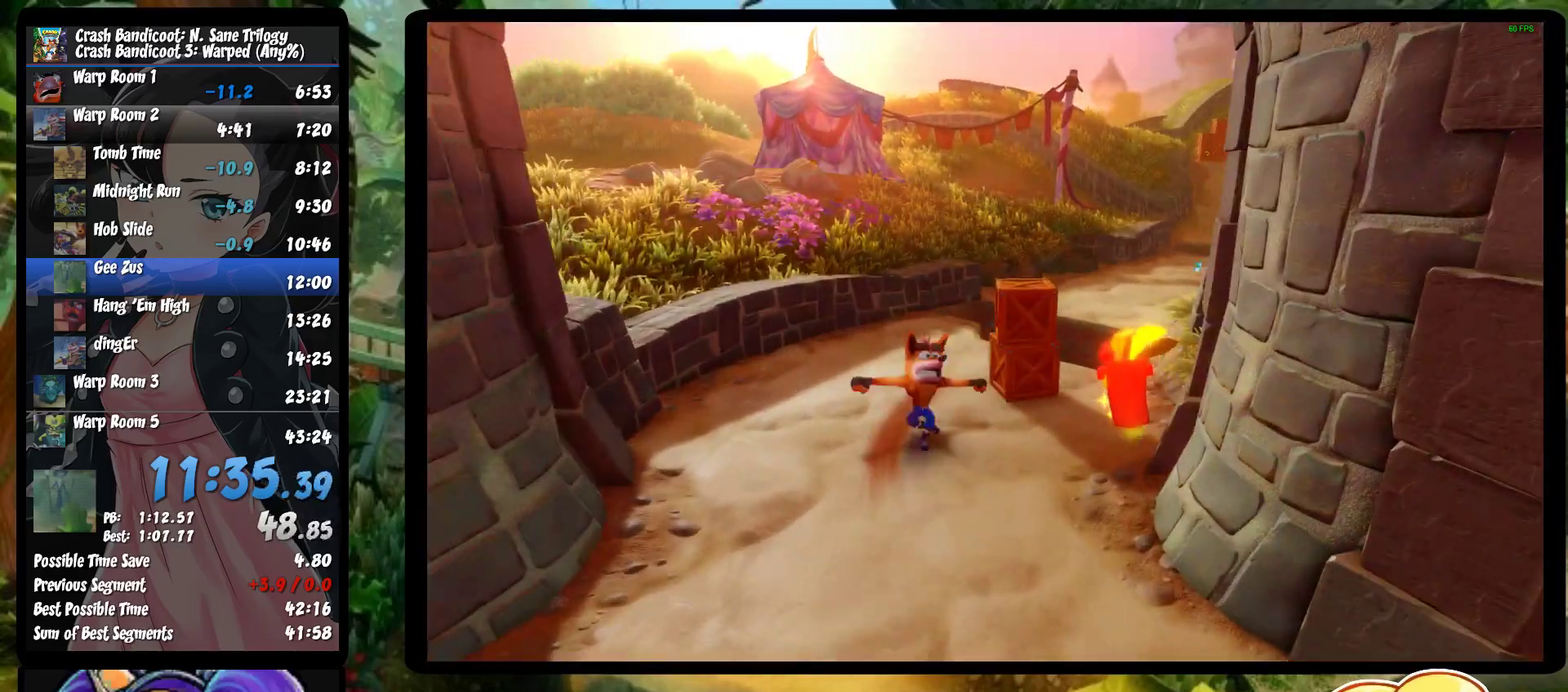
{"buttons": ["R1"], "left_stick": "up", "events": [[50, "left_stick", "up-left"], [150, "SQUARE", "up"], [150, "left_stick", "up"], [400, "R1", "down"]]}
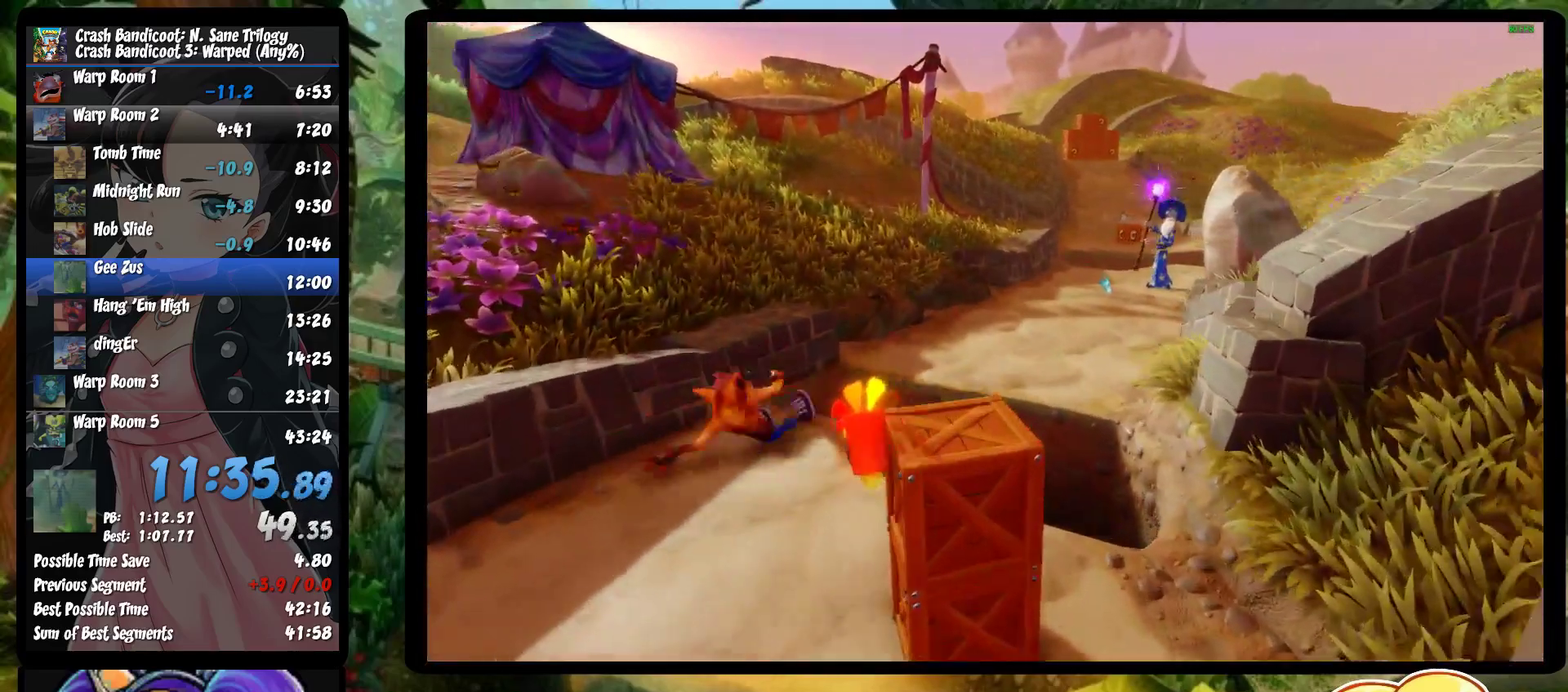
{"buttons": [], "left_stick": "up", "events": [[67, "CROSS", "down"], [83, "left_stick", "up-right"], [233, "left_stick", "up"], [367, "CROSS", "up"], [383, "R1", "up"]]}
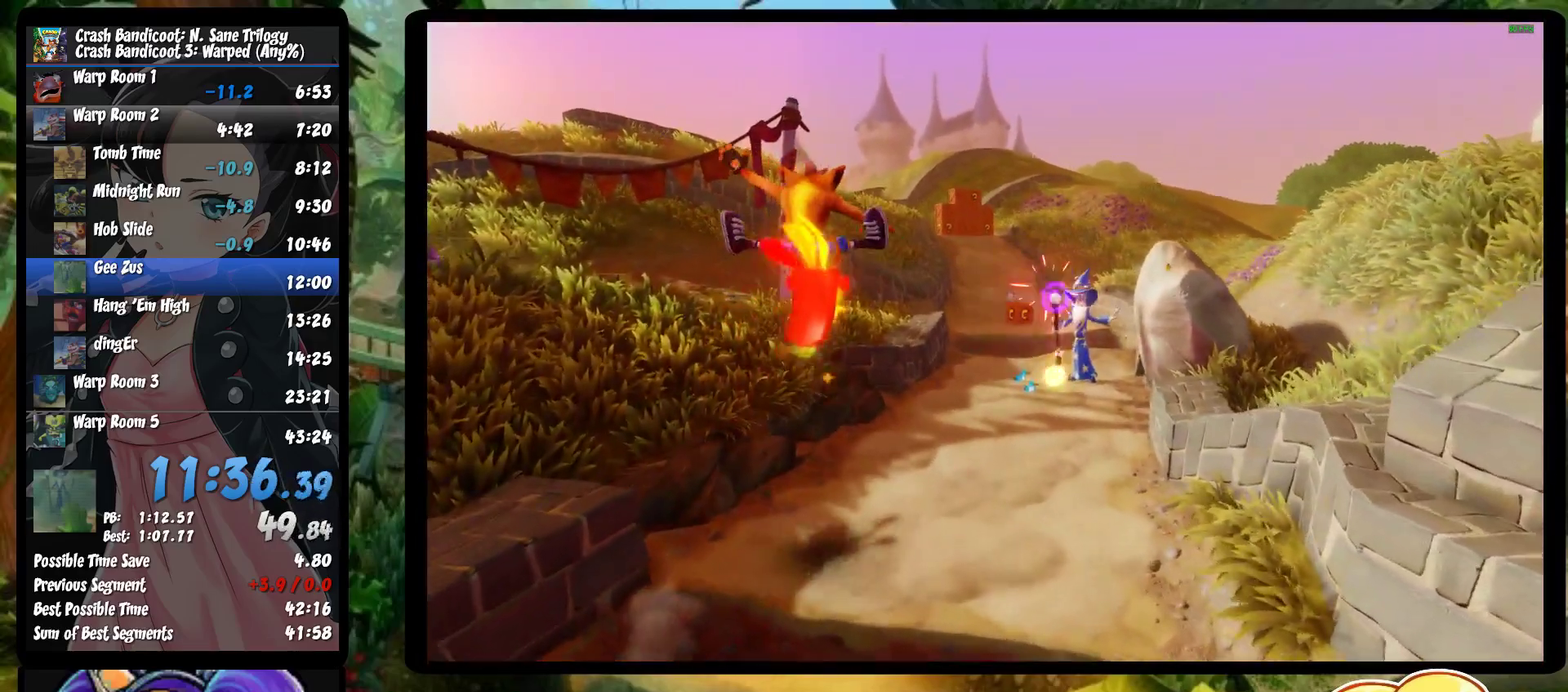
{"buttons": ["R1"], "left_stick": "up", "events": [[433, "R1", "down"]]}
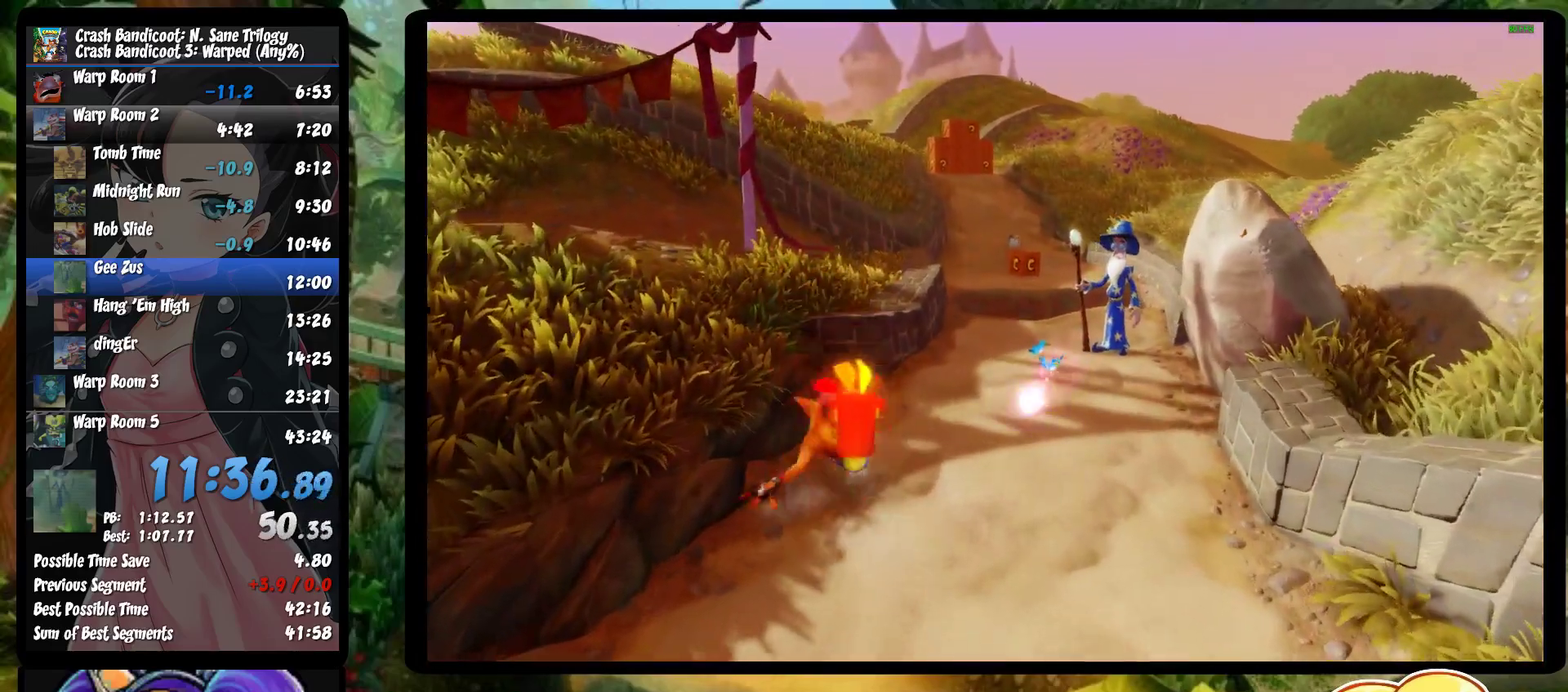
{"buttons": [], "left_stick": "up", "events": [[67, "R1", "up"], [133, "SQUARE", "down"], [183, "CROSS", "down"], [233, "SQUARE", "up"], [250, "CROSS", "up"], [250, "left_stick", "up-left"], [467, "left_stick", "up"]]}
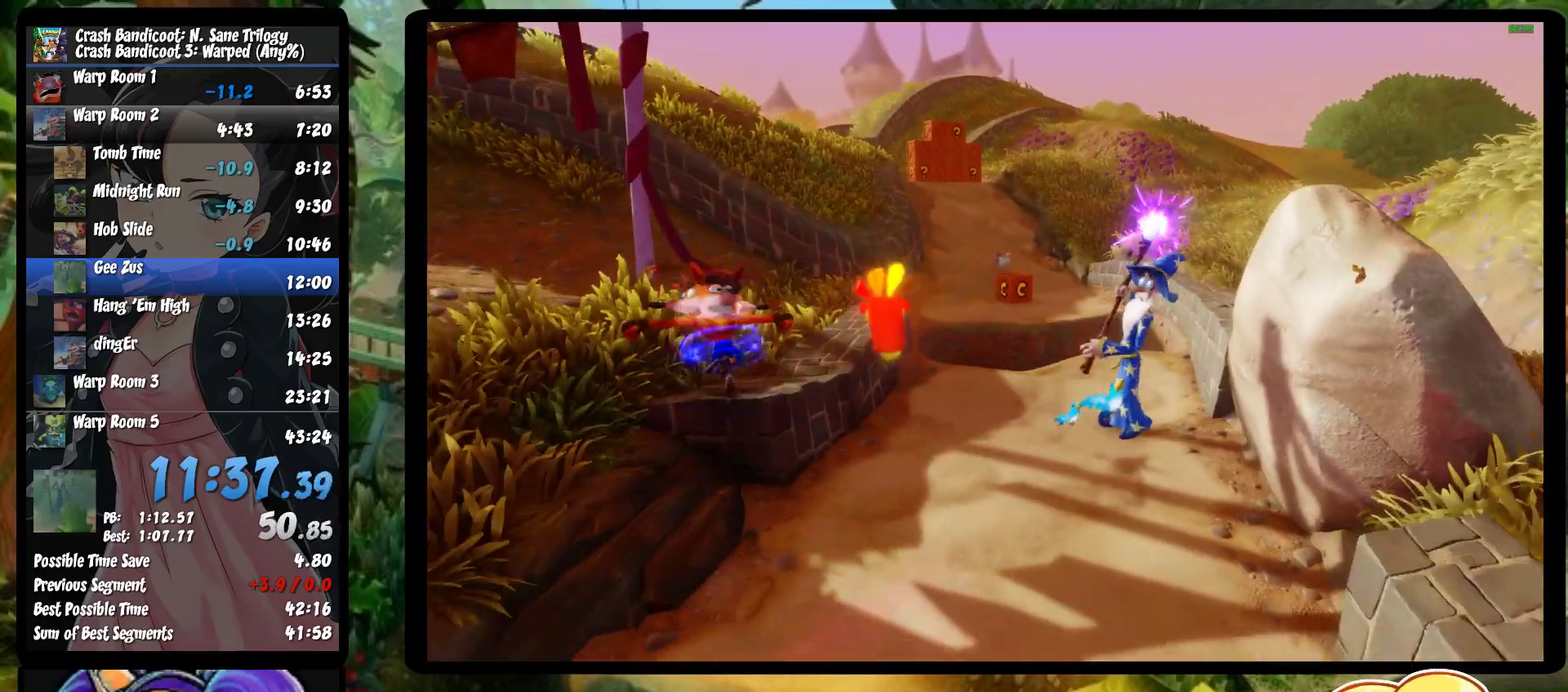
{"buttons": [], "left_stick": "up", "events": [[50, "R1", "down"], [200, "R1", "up"], [333, "SQUARE", "down"], [500, "SQUARE", "up"]]}
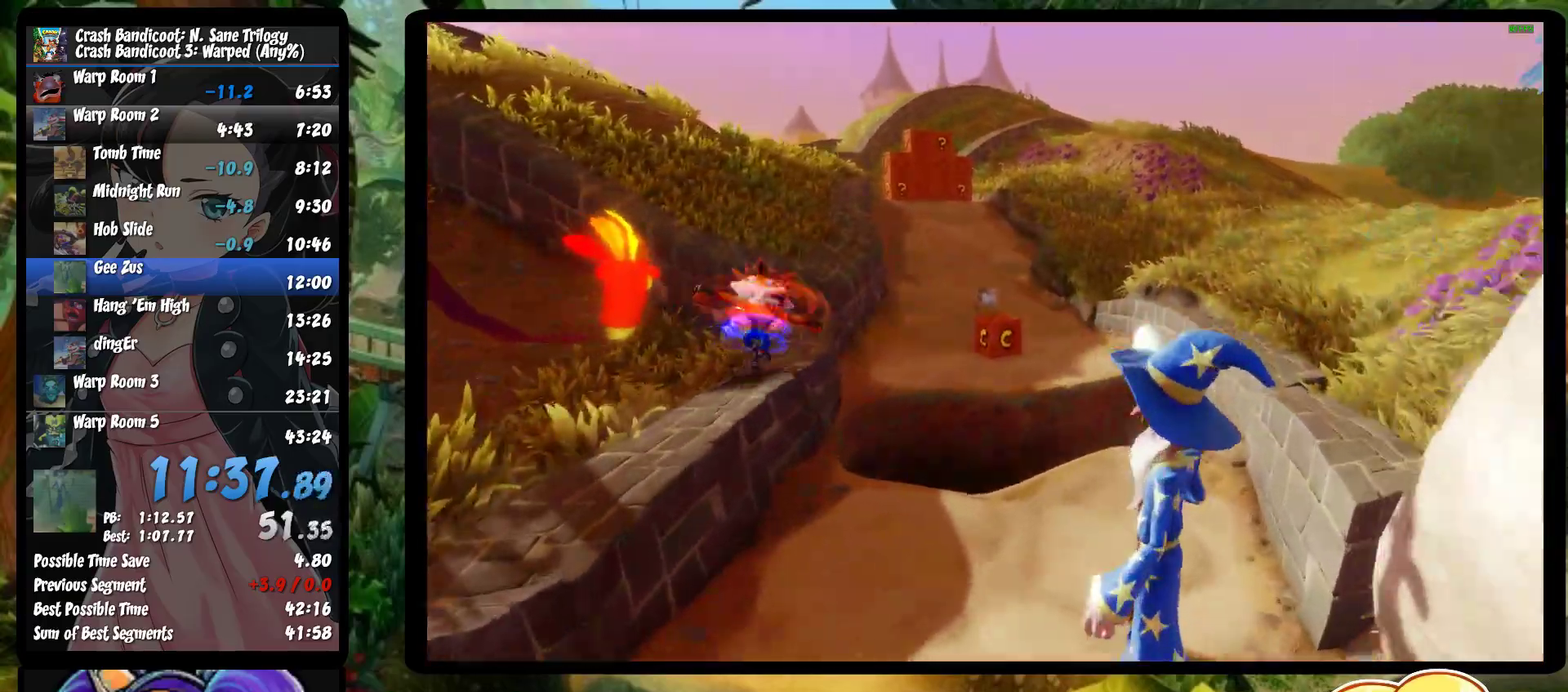
{"buttons": [], "left_stick": "up-right", "events": [[233, "R1", "down"], [350, "left_stick", "up-right"], [417, "R1", "up"]]}
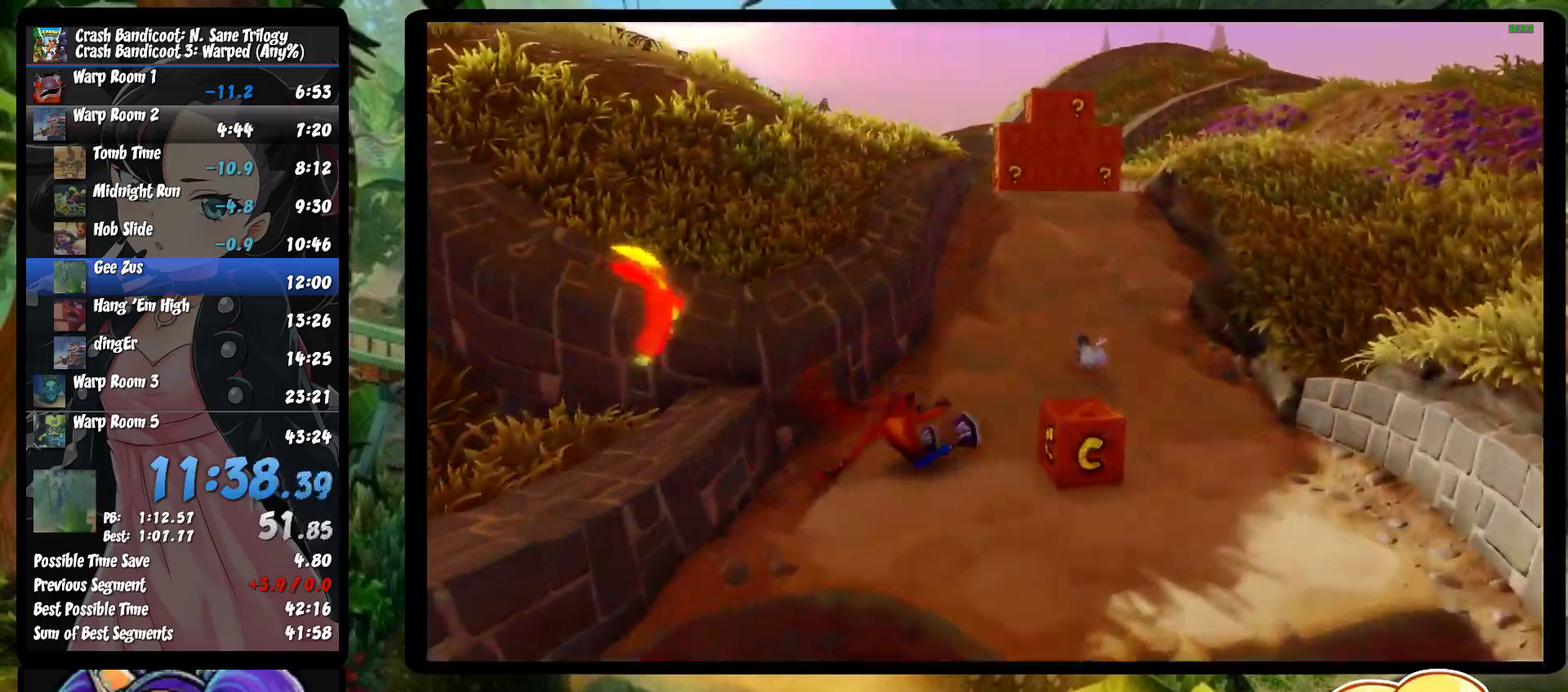
{"buttons": ["R1"], "left_stick": "up", "events": [[50, "SQUARE", "down"], [200, "SQUARE", "up"], [200, "left_stick", "up"], [467, "R1", "down"]]}
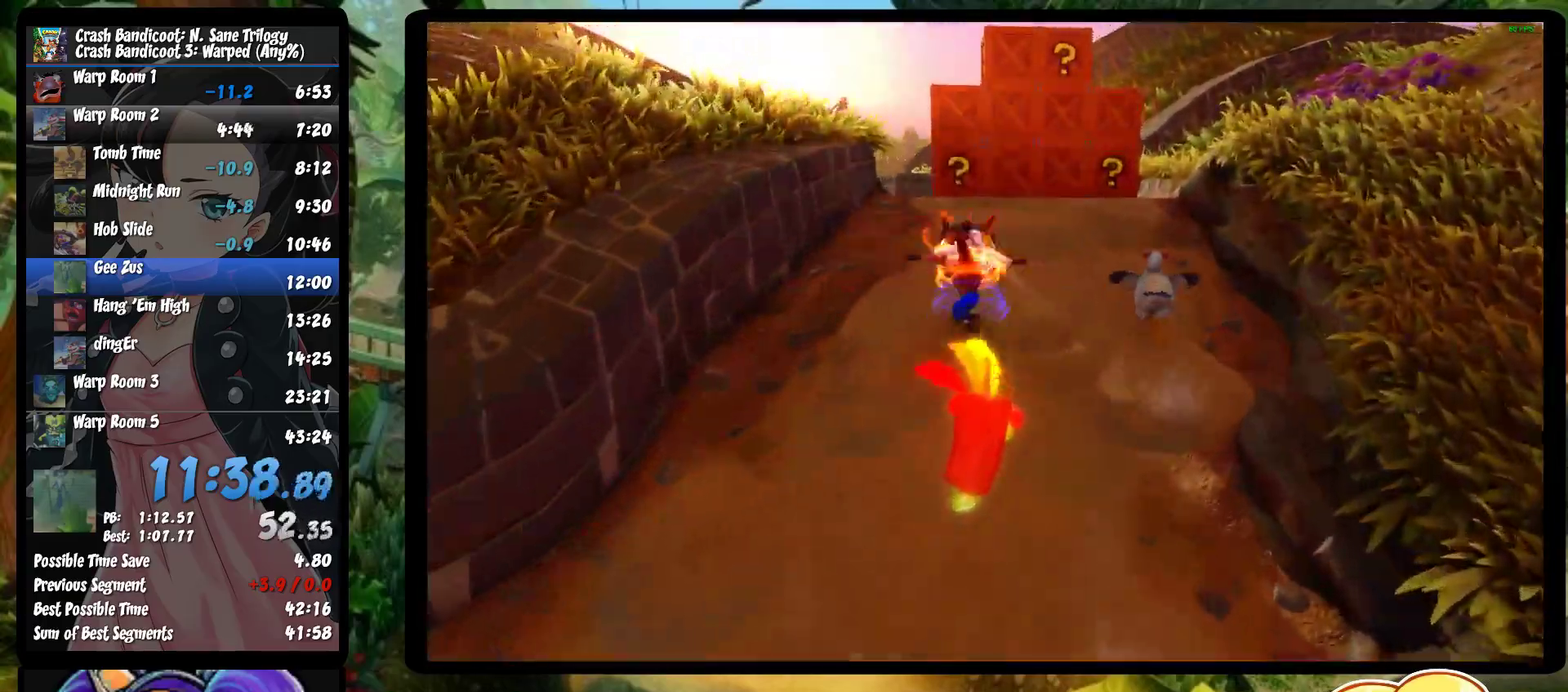
{"buttons": [], "left_stick": "up", "events": [[150, "R1", "up"], [250, "SQUARE", "down"], [450, "SQUARE", "up"]]}
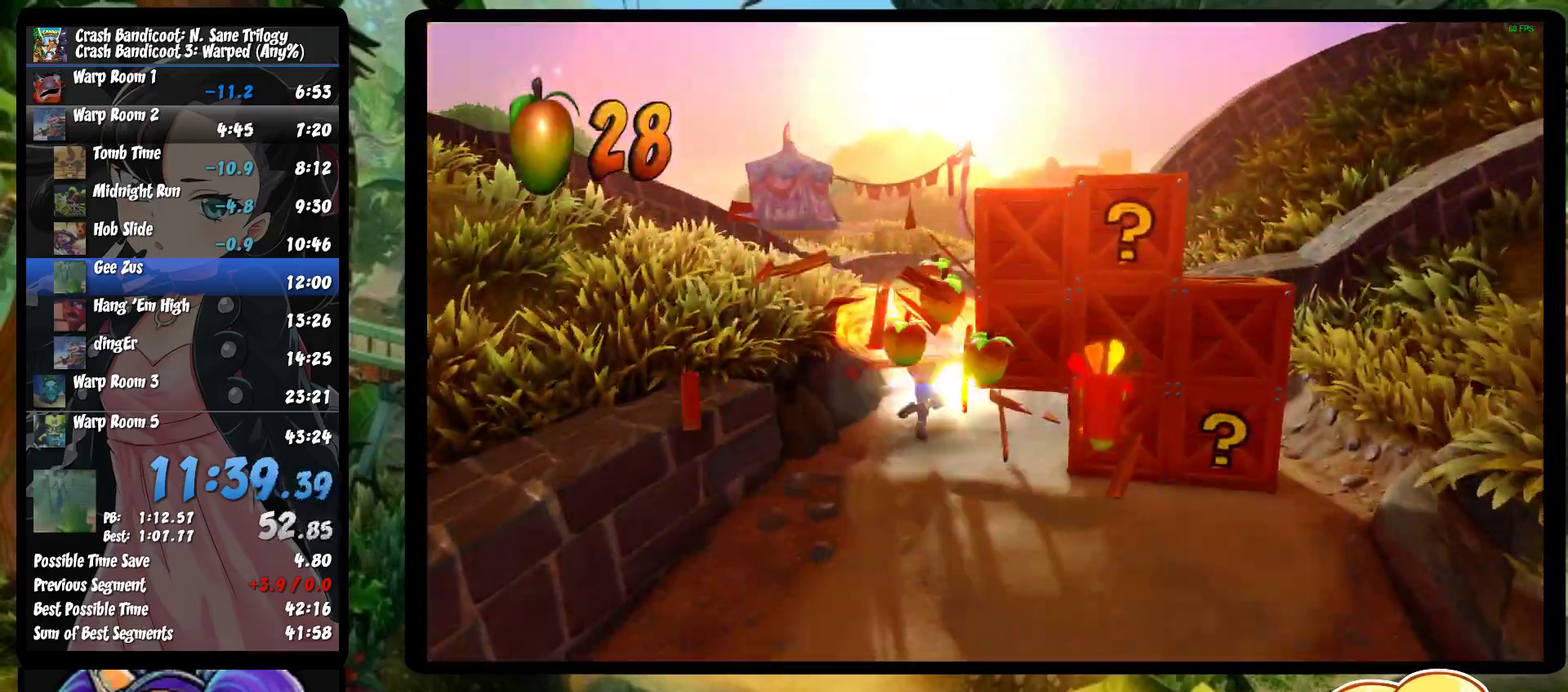
{"buttons": ["SQUARE"], "left_stick": "up", "events": [[133, "R1", "down"], [300, "R1", "up"], [433, "SQUARE", "down"]]}
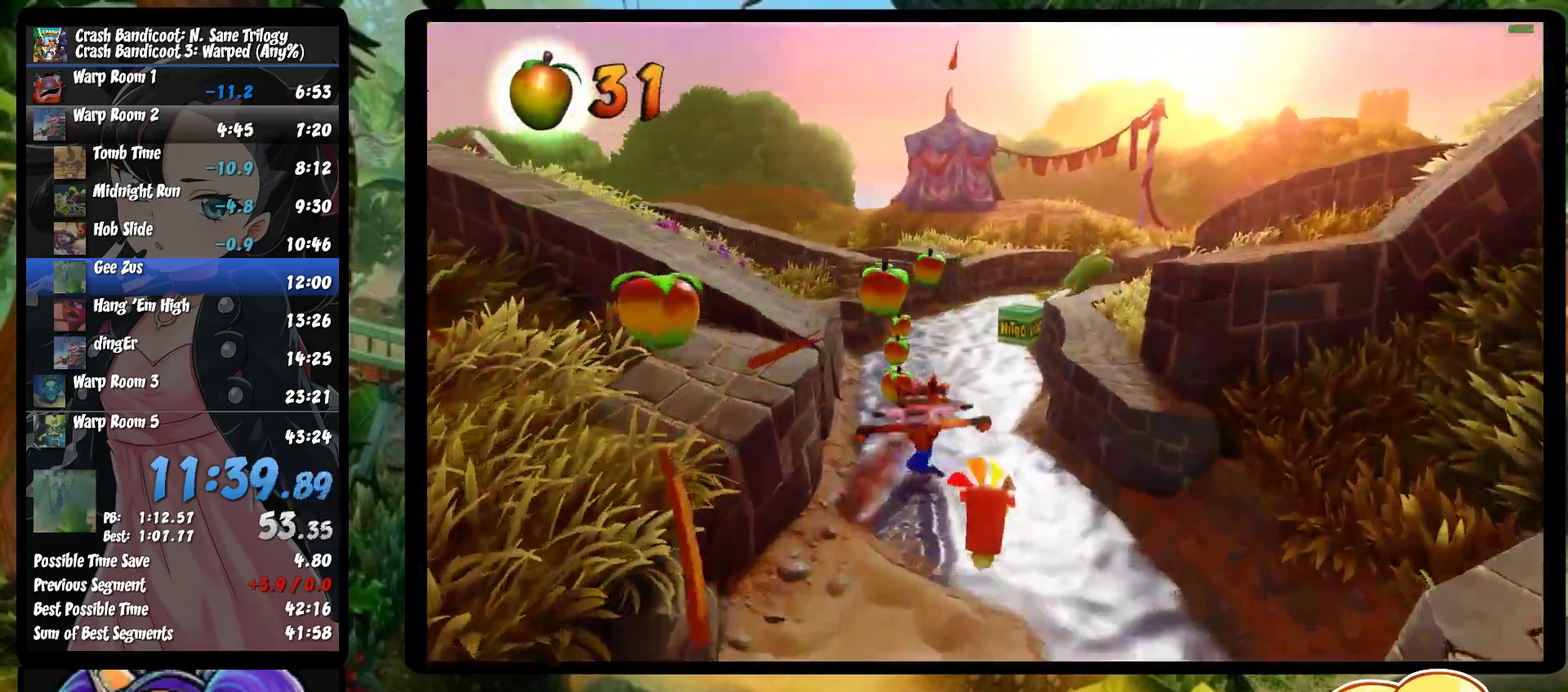
{"buttons": ["R1"], "left_stick": "up", "events": [[150, "SQUARE", "up"], [350, "R1", "down"]]}
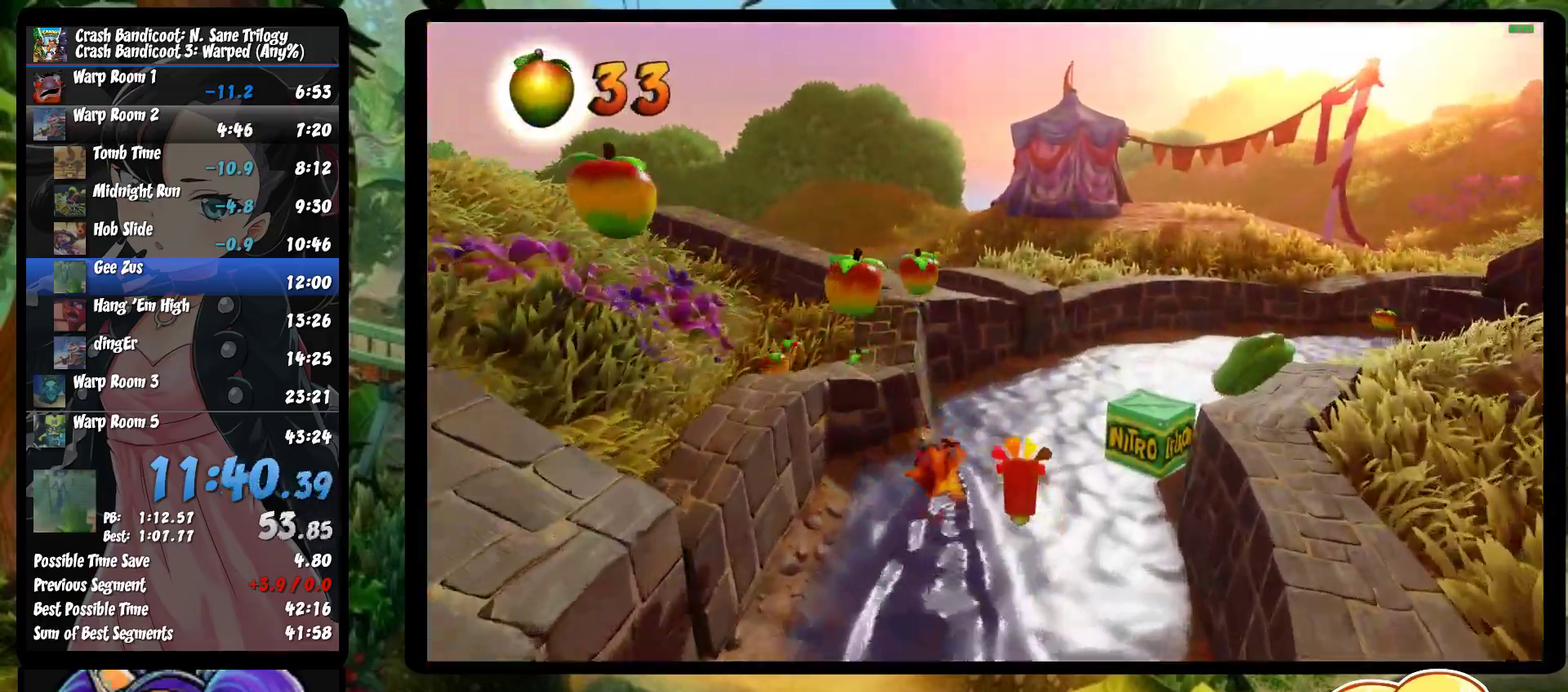
{"buttons": [], "left_stick": "up-right", "events": [[33, "R1", "up"], [150, "SQUARE", "down"], [167, "left_stick", "up-right"], [350, "SQUARE", "up"]]}
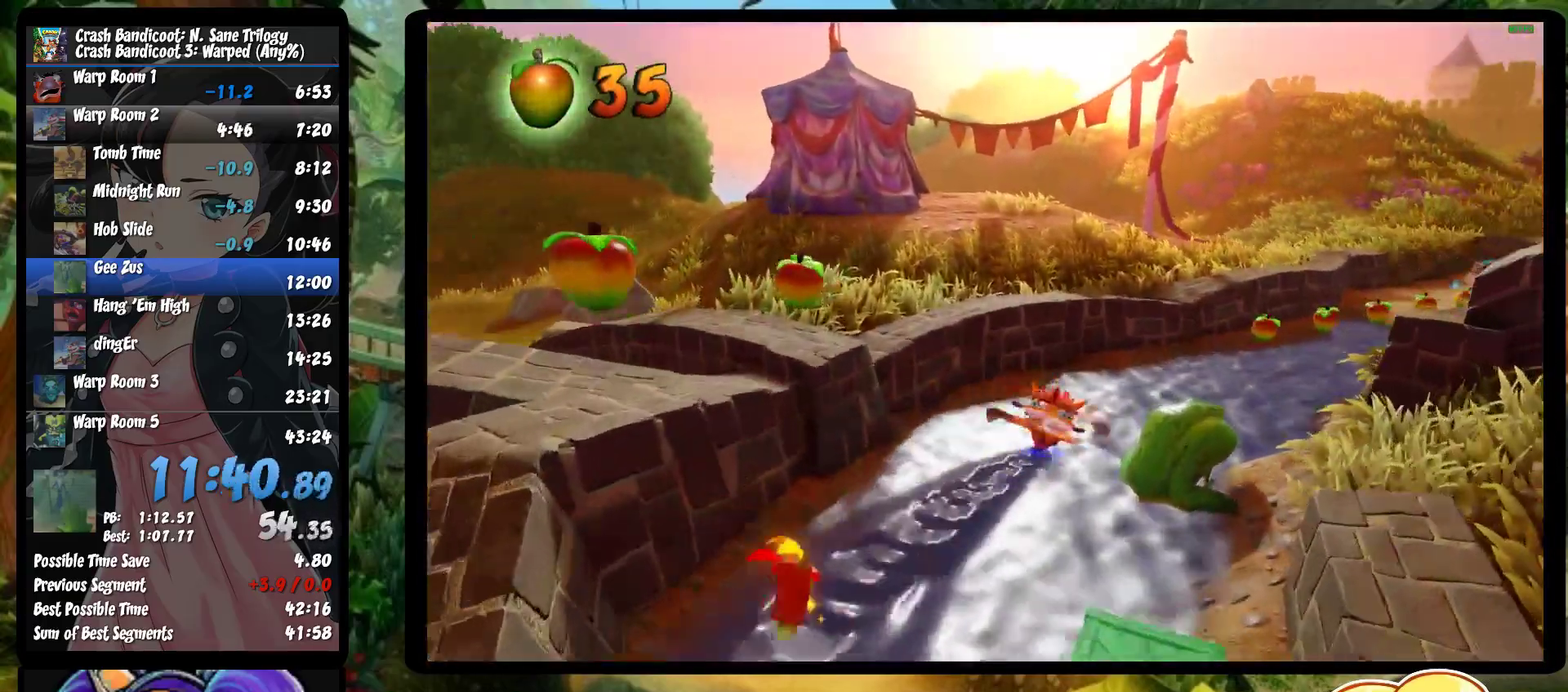
{"buttons": ["SQUARE"], "left_stick": "up-right", "events": [[67, "R1", "down"], [233, "R1", "up"], [367, "SQUARE", "down"]]}
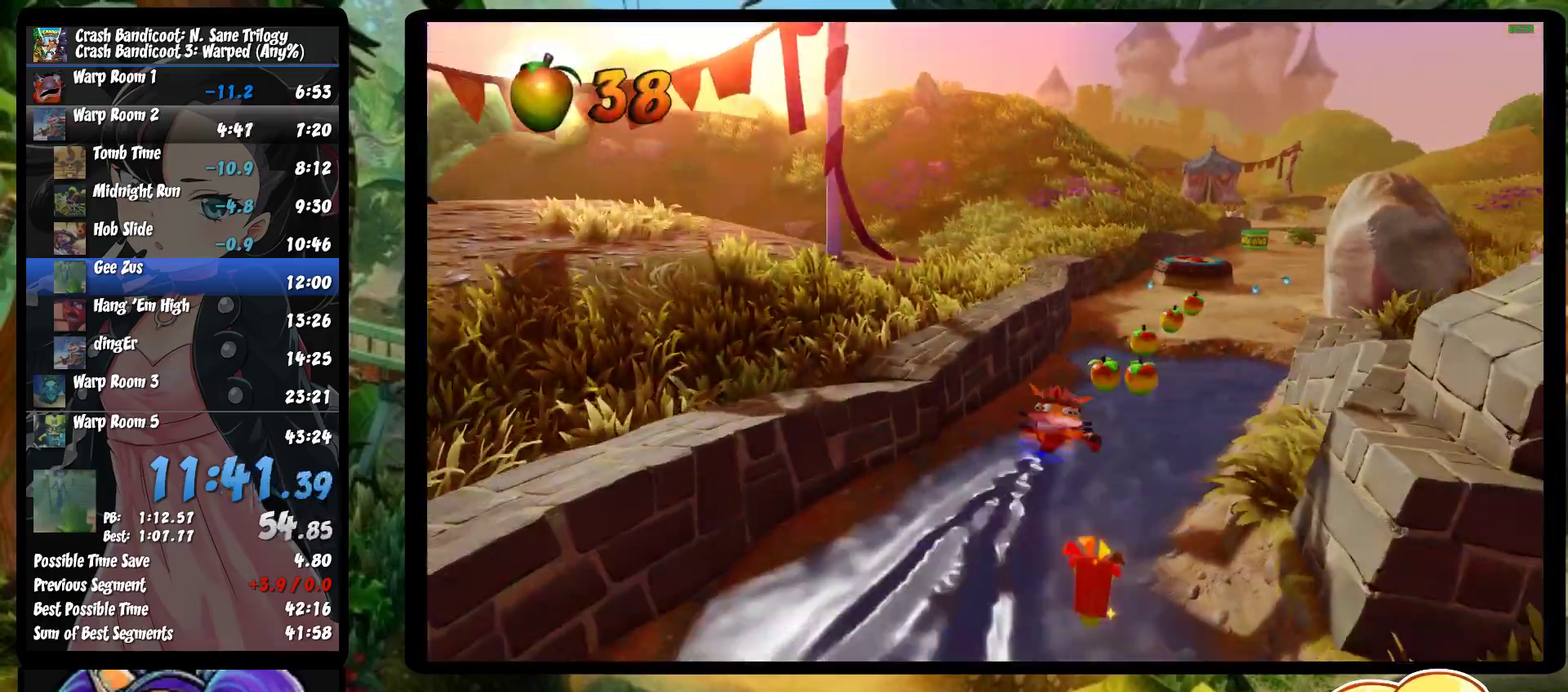
{"buttons": [], "left_stick": "up", "events": [[50, "SQUARE", "up"], [300, "R1", "down"], [400, "left_stick", "up"], [467, "R1", "up"]]}
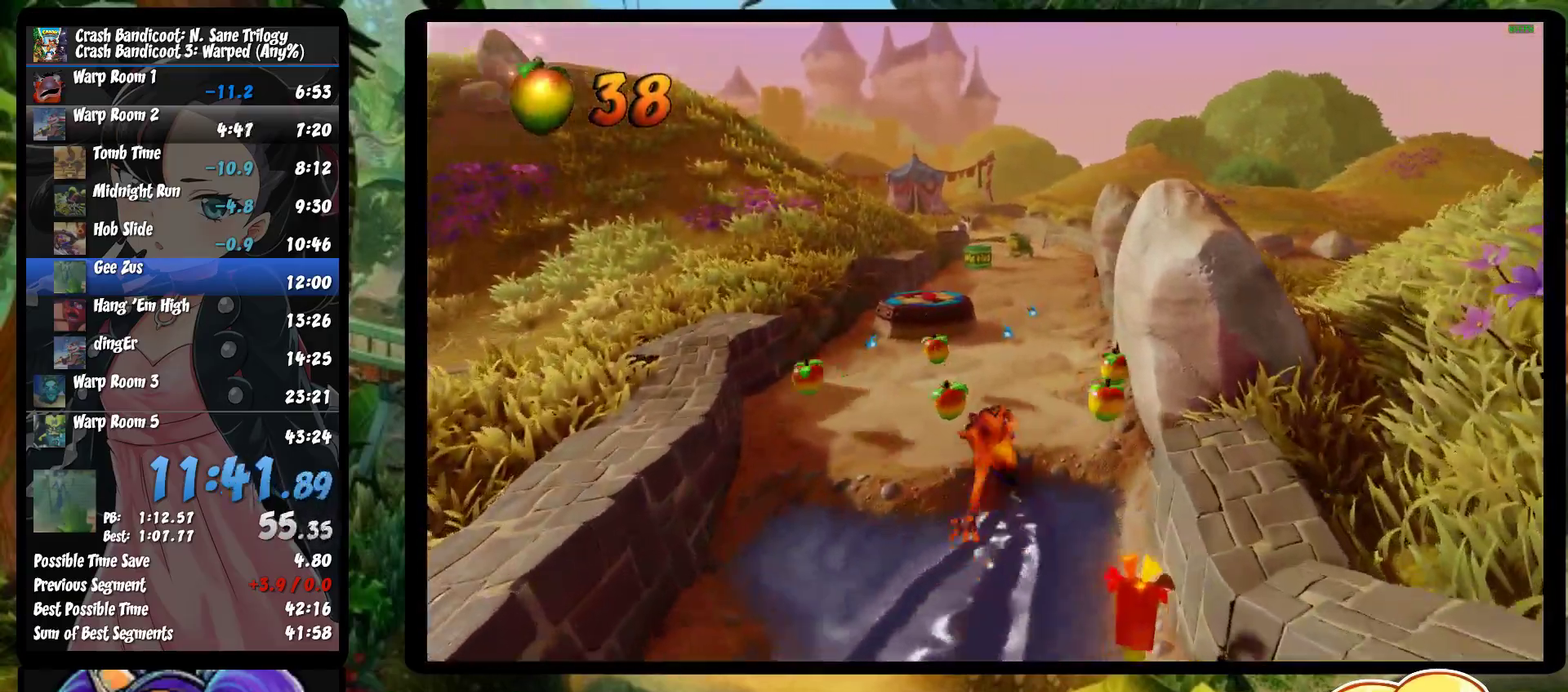
{"buttons": ["R1"], "left_stick": "up-right", "events": [[83, "SQUARE", "down"], [250, "SQUARE", "up"], [267, "left_stick", "up-right"], [500, "R1", "down"]]}
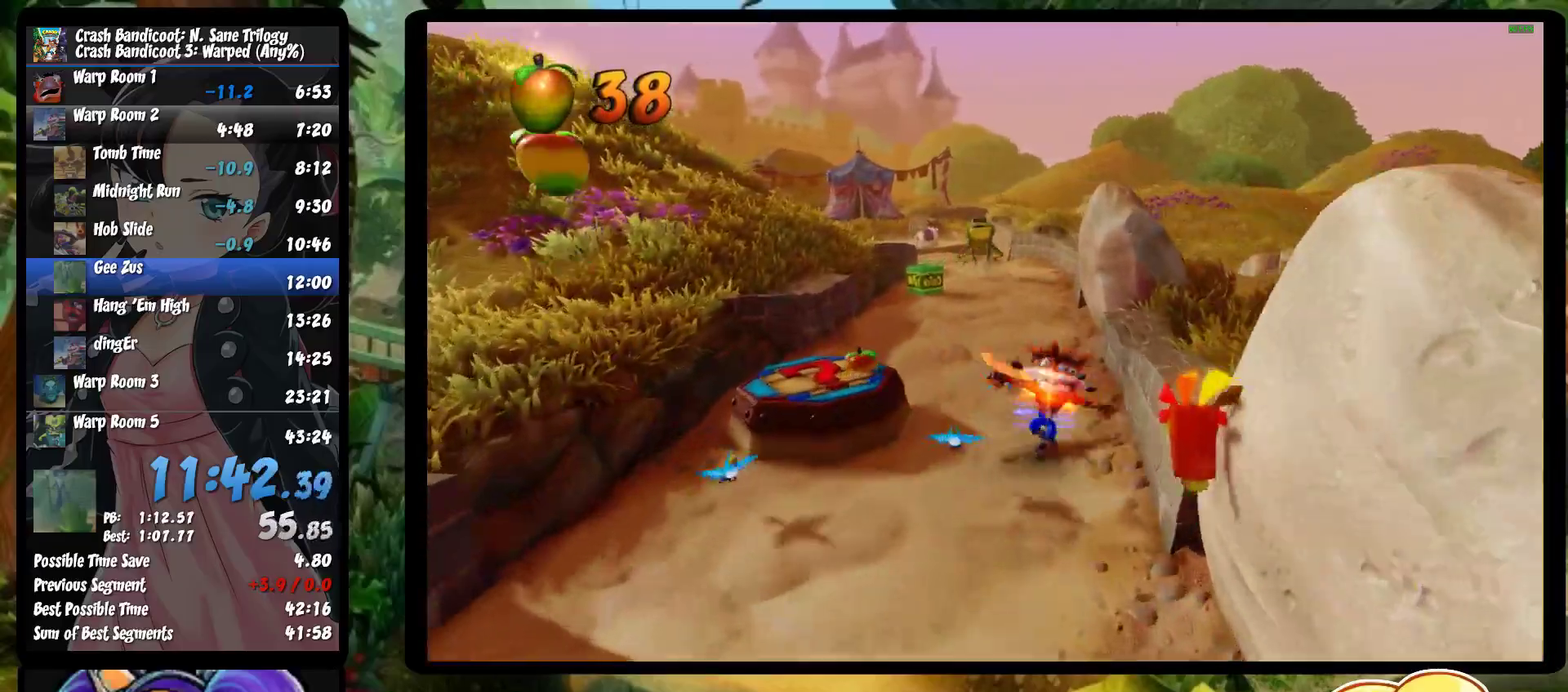
{"buttons": [], "left_stick": "up", "events": [[133, "left_stick", "up"], [150, "R1", "up"], [283, "SQUARE", "down"], [450, "SQUARE", "up"]]}
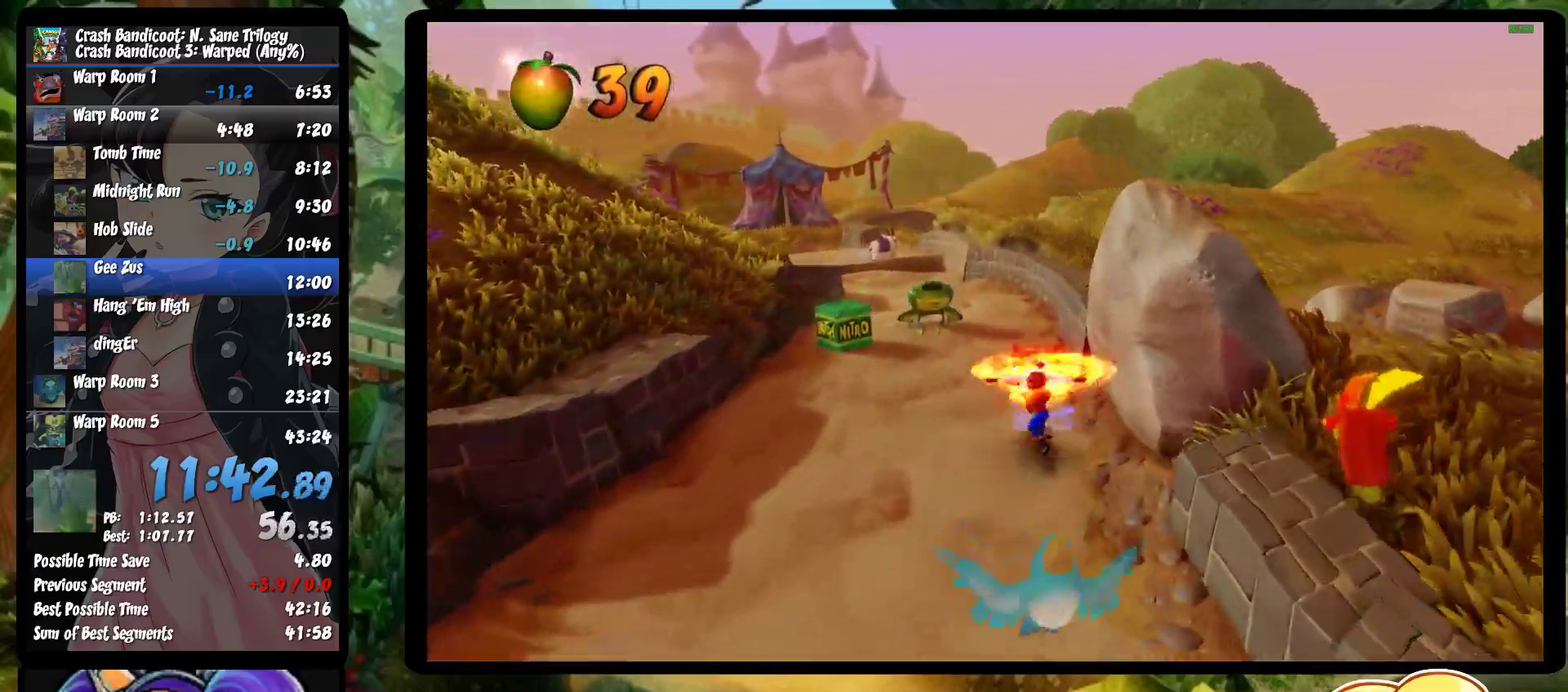
{"buttons": ["SQUARE"], "left_stick": "up-left", "events": [[233, "R1", "down"], [383, "R1", "up"], [400, "left_stick", "up-left"], [500, "SQUARE", "down"]]}
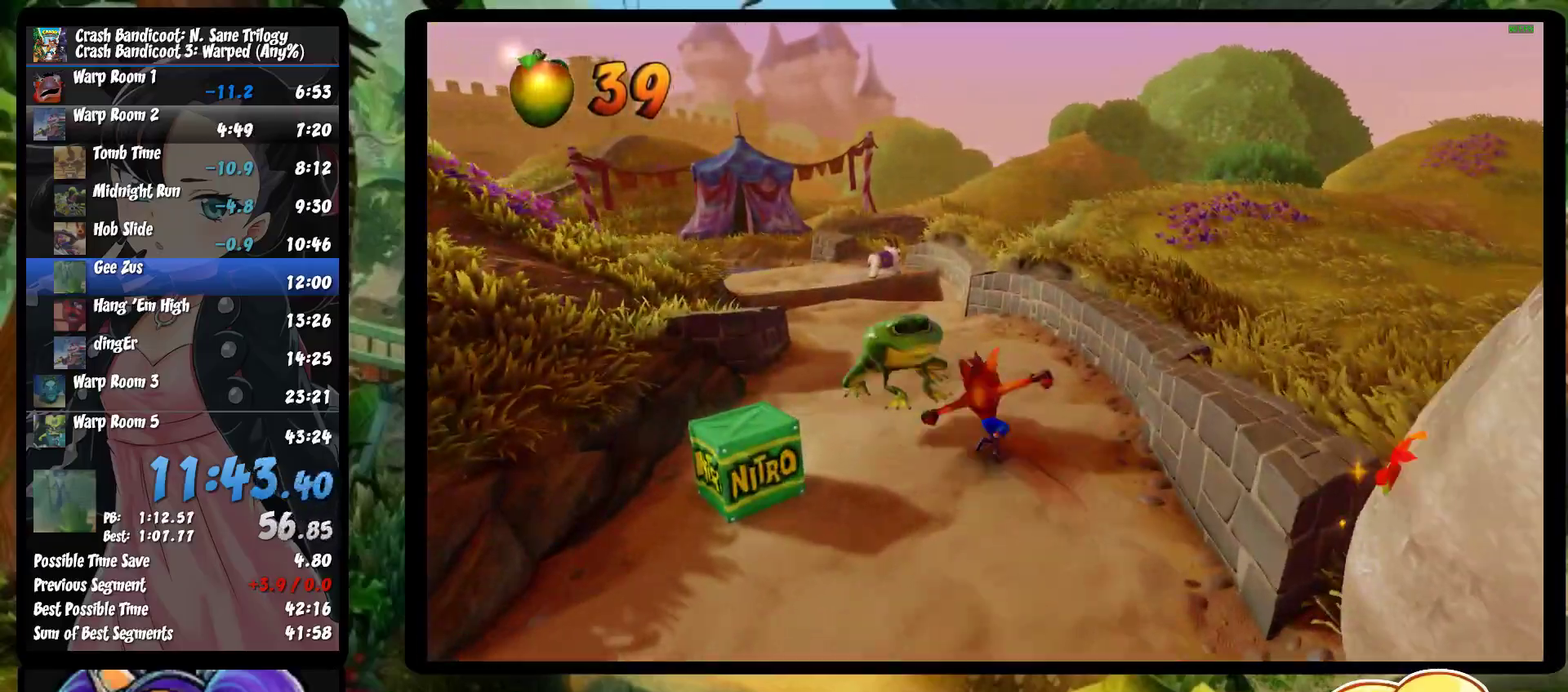
{"buttons": ["R1"], "left_stick": "up-left", "events": [[200, "SQUARE", "up"], [450, "R1", "down"]]}
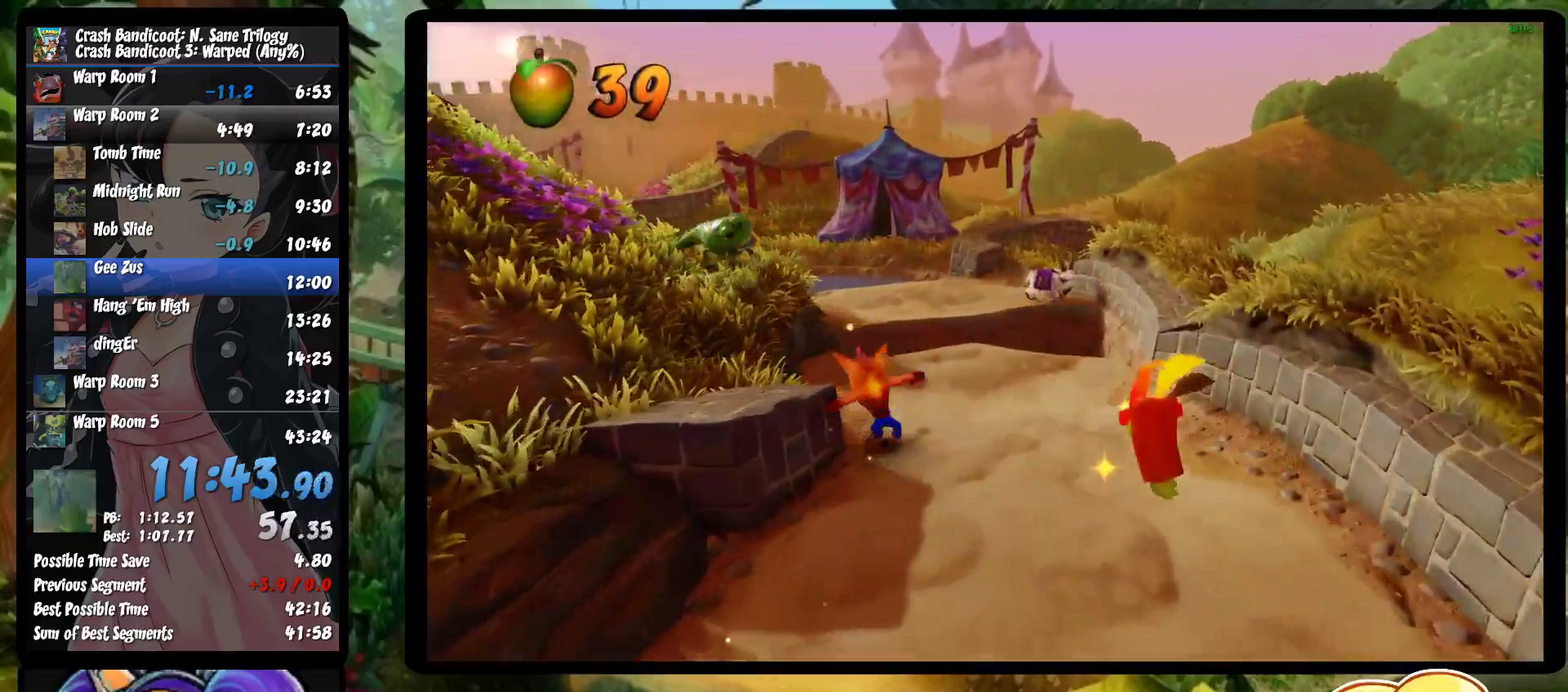
{"buttons": [], "left_stick": "up", "events": [[100, "R1", "up"], [217, "SQUARE", "down"], [417, "SQUARE", "up"], [450, "left_stick", "up"]]}
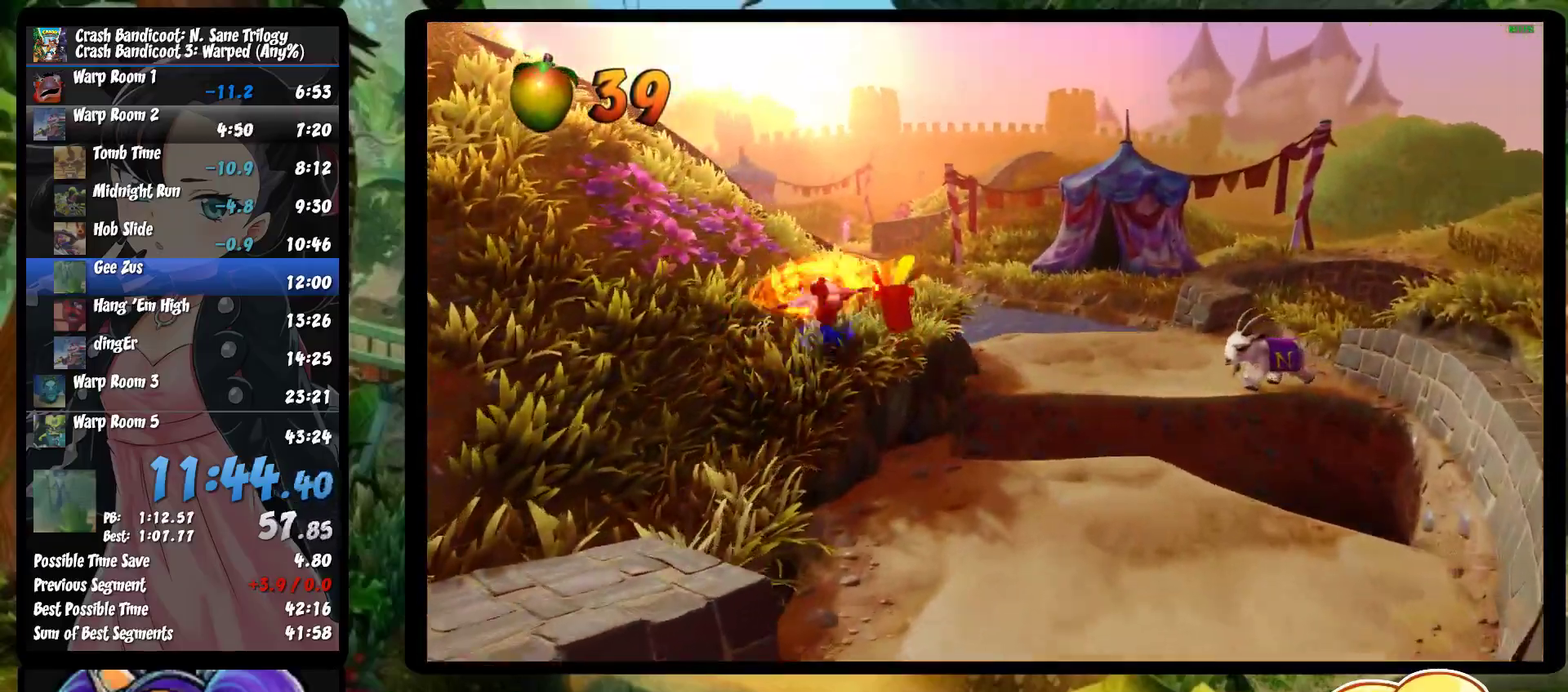
{"buttons": ["SQUARE"], "left_stick": "up-right", "events": [[133, "R1", "down"], [217, "left_stick", "up-right"], [300, "R1", "up"], [450, "SQUARE", "down"]]}
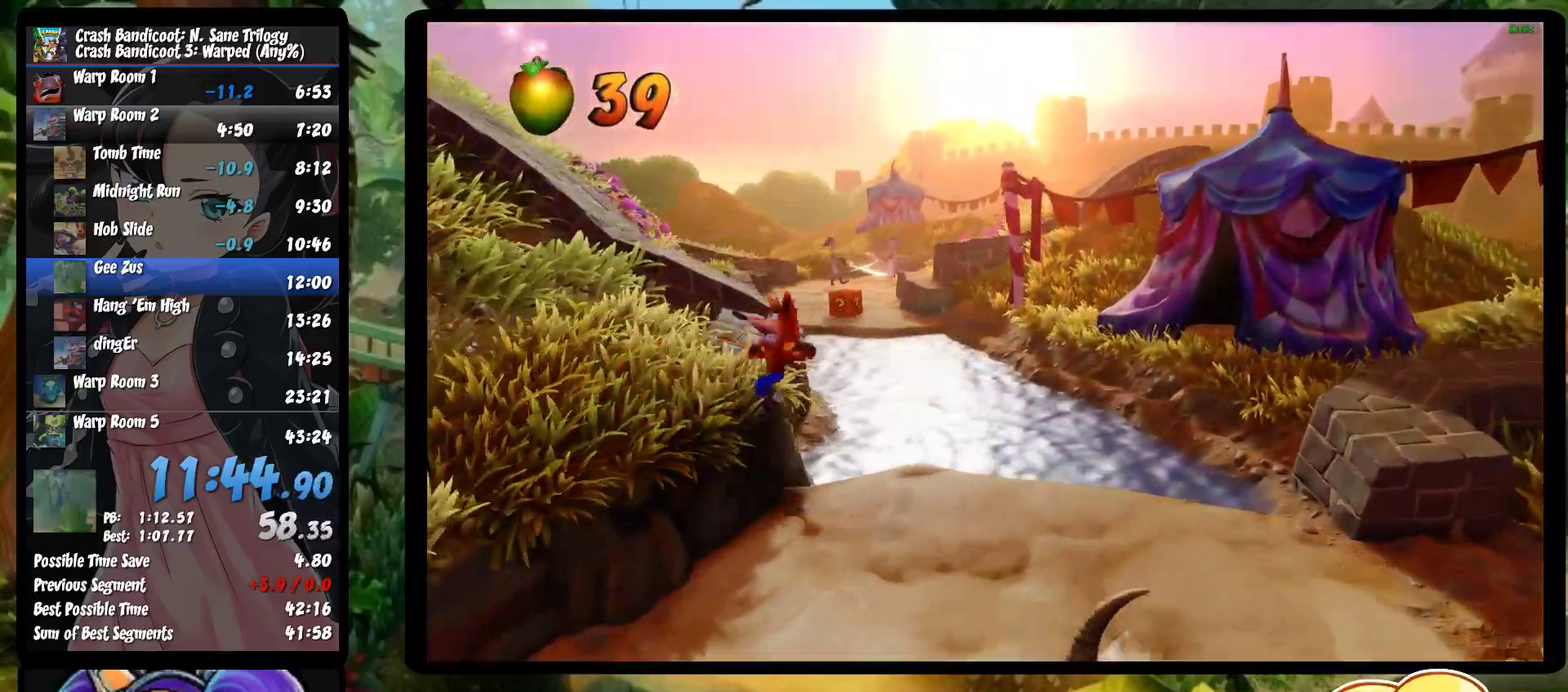
{"buttons": [], "left_stick": "up", "events": [[133, "SQUARE", "up"], [333, "R1", "down"], [483, "left_stick", "up"], [500, "R1", "up"]]}
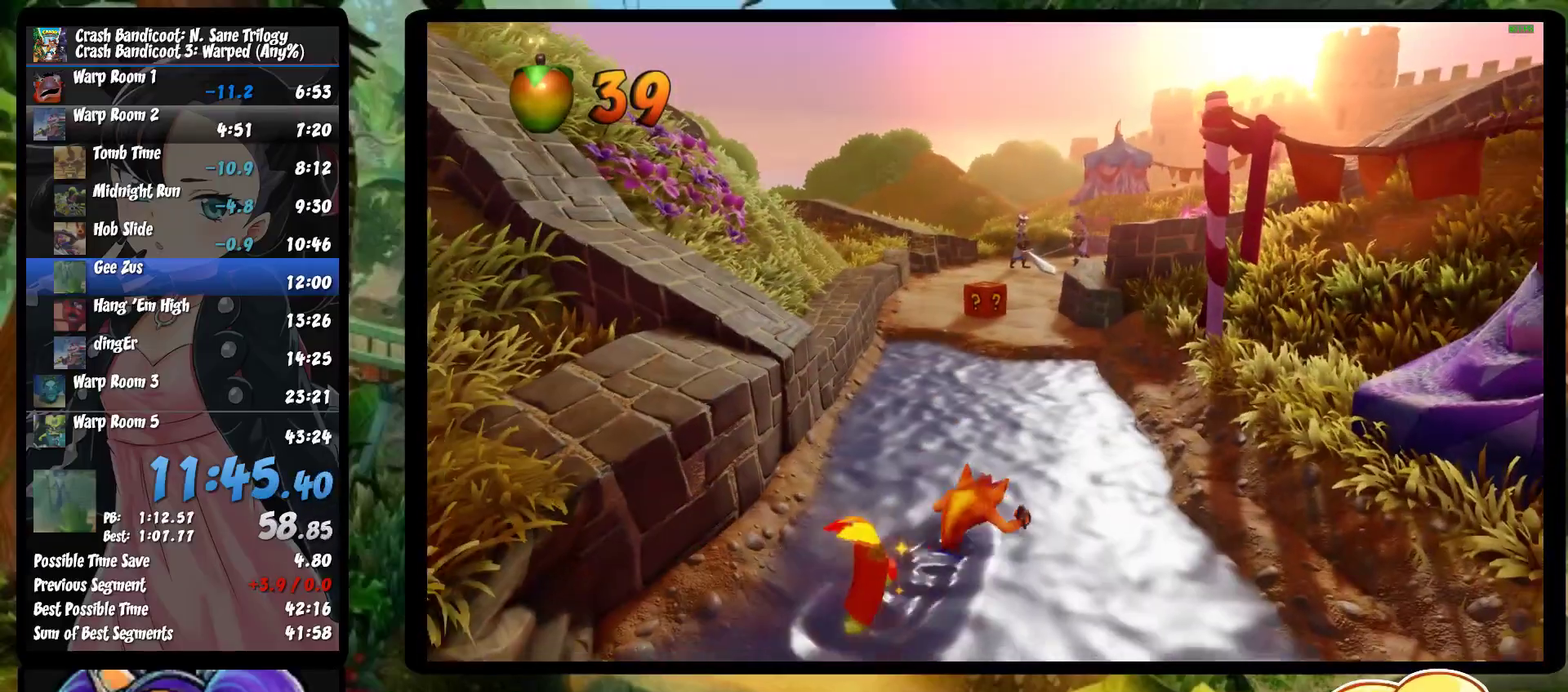
{"buttons": [], "left_stick": "up-right", "events": [[167, "SQUARE", "down"], [383, "SQUARE", "up"], [500, "left_stick", "up-right"]]}
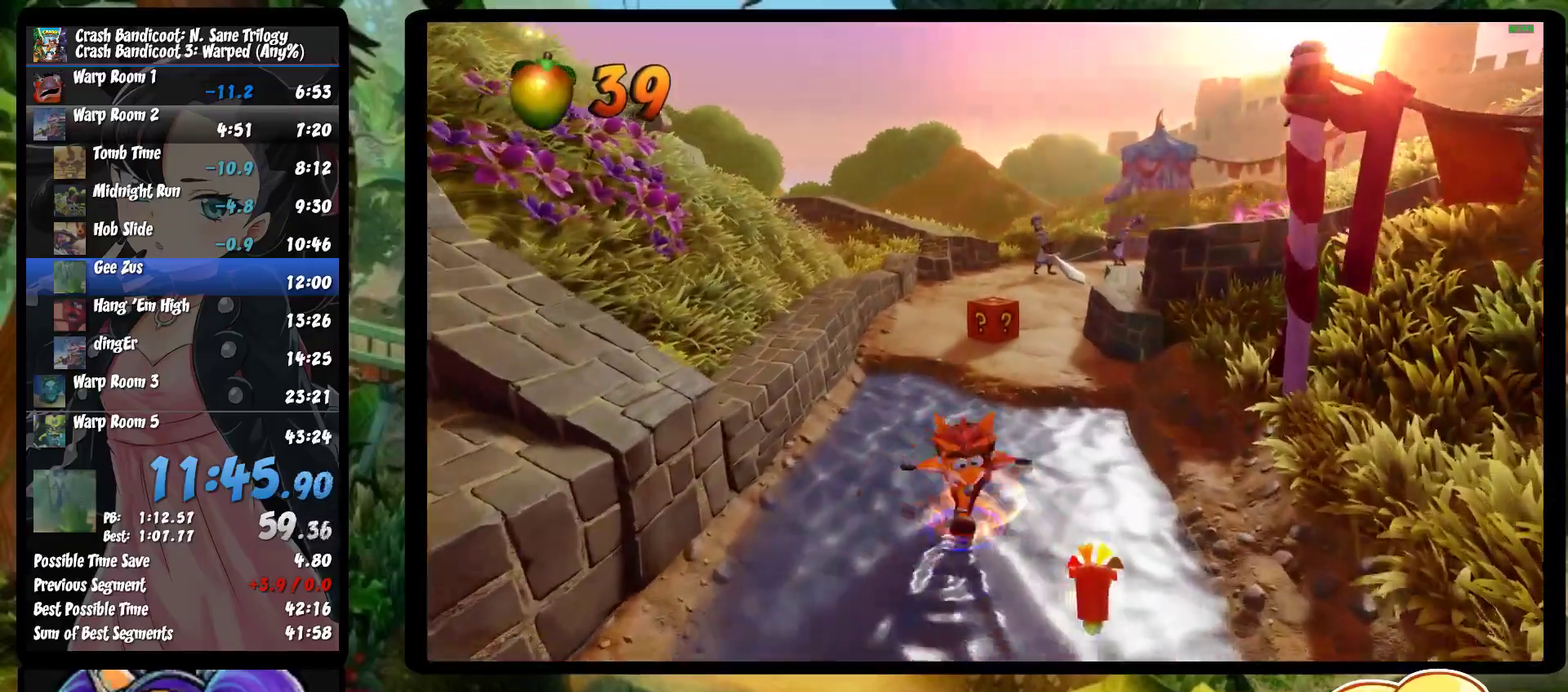
{"buttons": [], "left_stick": "up", "events": [[133, "R1", "down"], [167, "left_stick", "up"], [250, "R1", "up"], [350, "SQUARE", "down"], [500, "SQUARE", "up"]]}
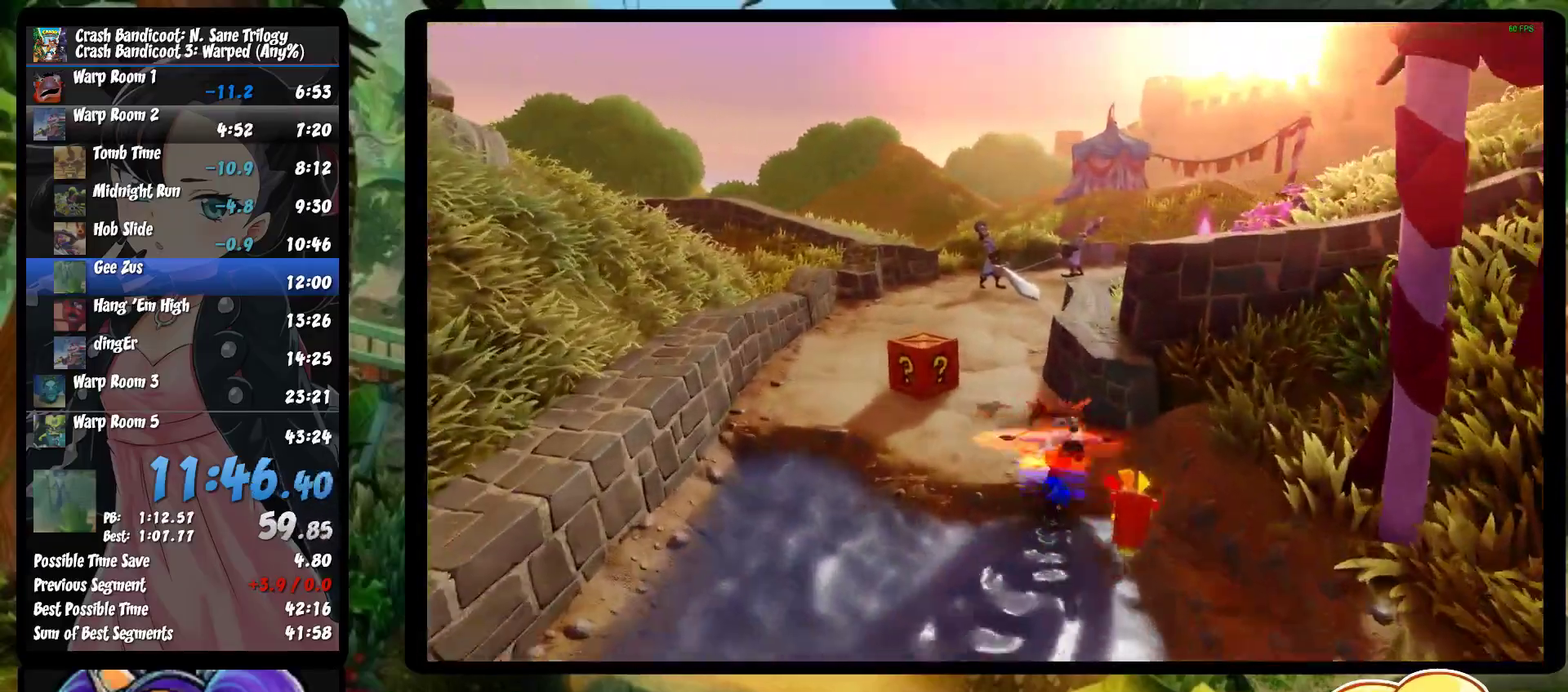
{"buttons": [], "left_stick": "up", "events": []}
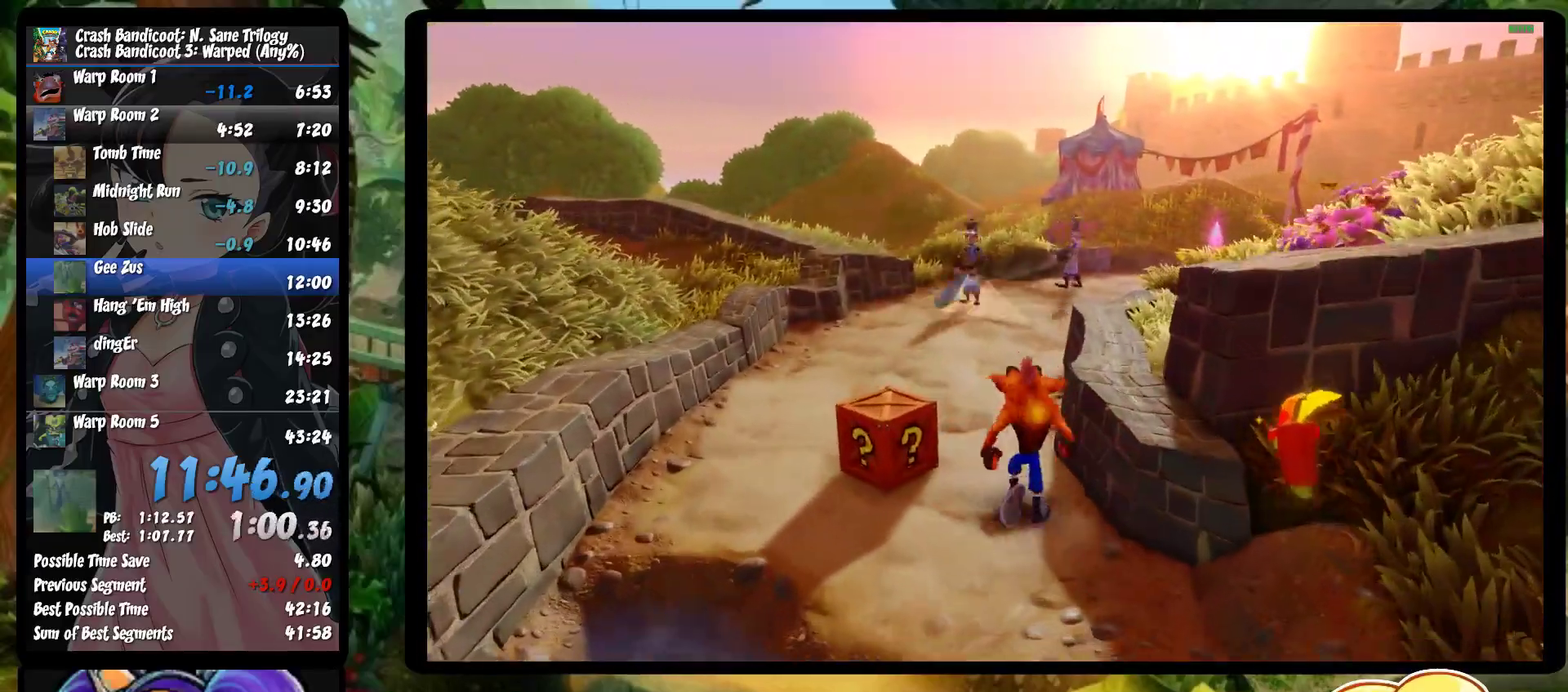
{"buttons": [], "left_stick": "up-right", "events": [[17, "R1", "down"], [117, "R1", "up"], [200, "SQUARE", "down"], [200, "left_stick", "up-right"], [250, "CROSS", "down"], [283, "SQUARE", "up"], [317, "CROSS", "up"]]}
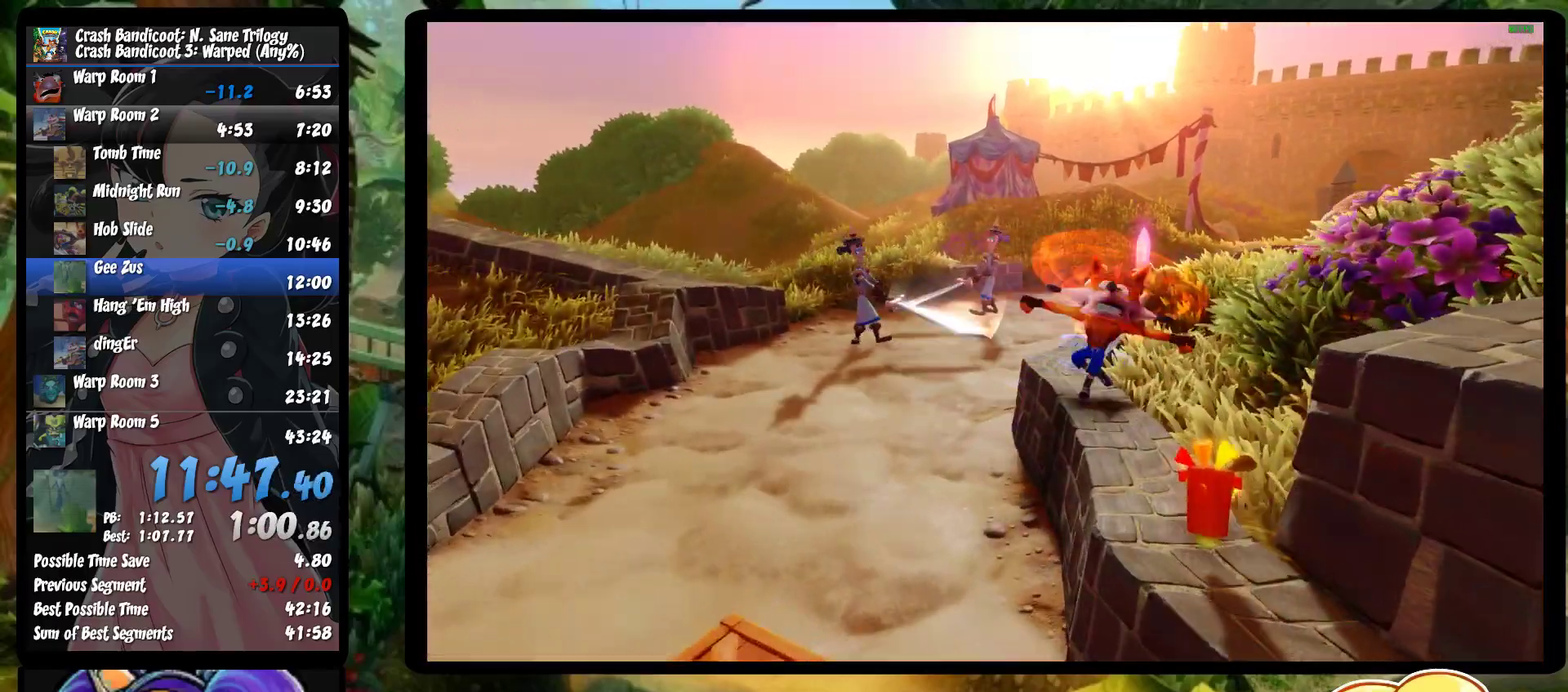
{"buttons": ["SQUARE"], "left_stick": "up", "events": [[67, "left_stick", "up"], [117, "R1", "down"], [283, "R1", "up"], [400, "SQUARE", "down"]]}
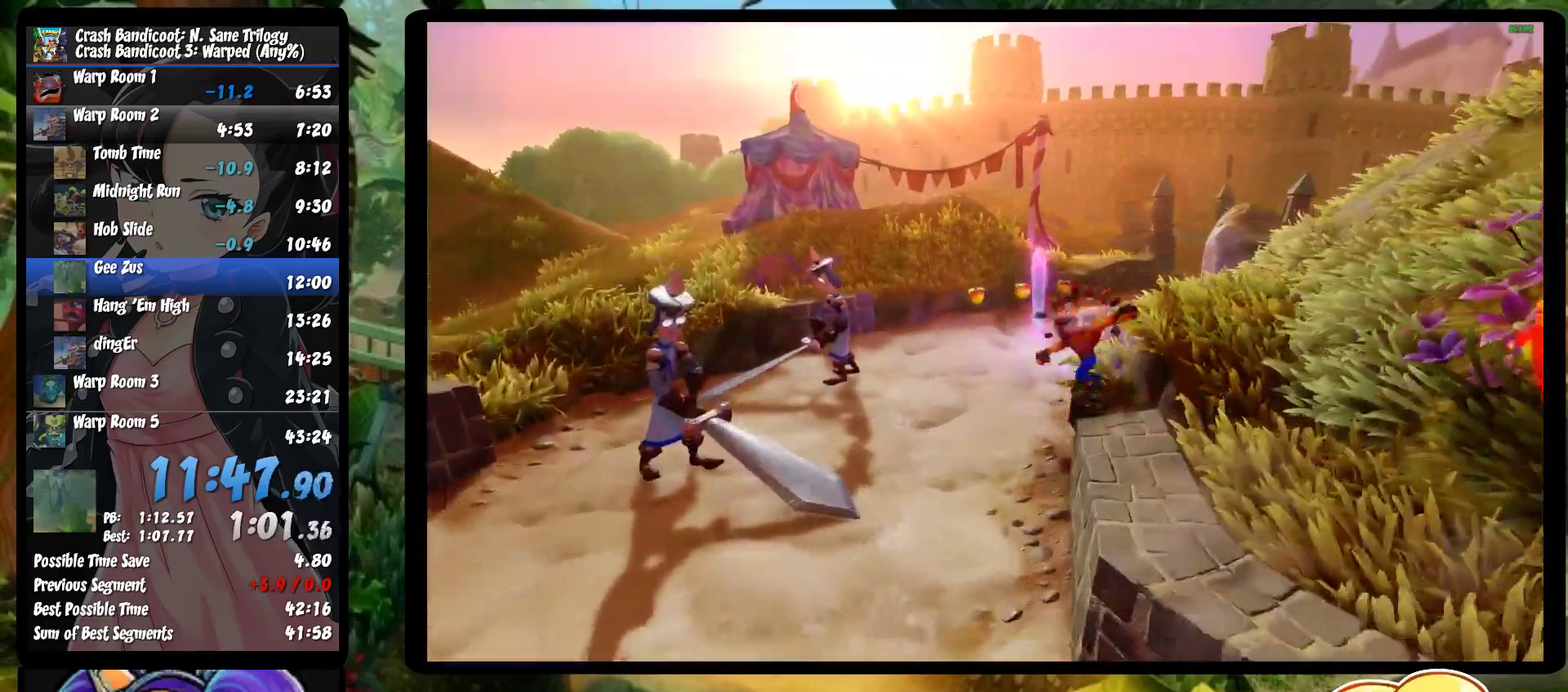
{"buttons": ["R1"], "left_stick": "up", "events": [[83, "SQUARE", "up"], [117, "left_stick", "up-left"], [350, "left_stick", "up"], [367, "R1", "down"]]}